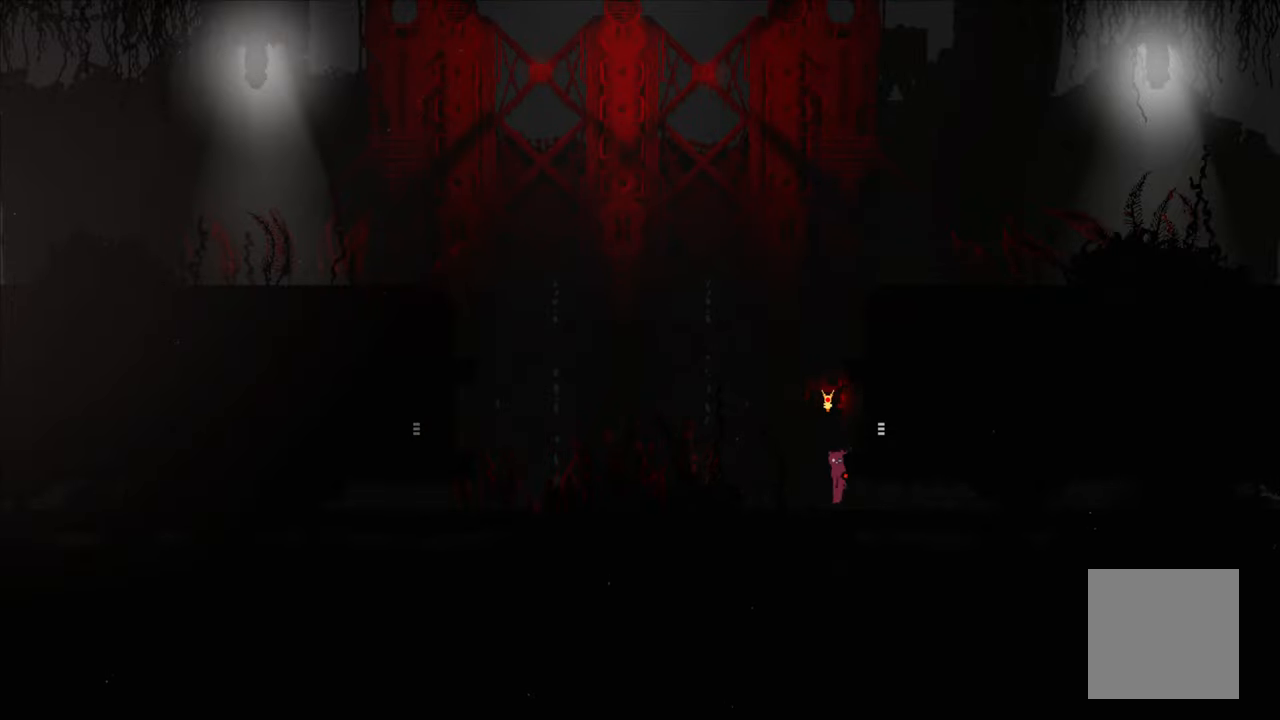
Gameplay with a controller (Xbox layout); each line is a JSON object with the inputs held at the frame after it. "events" lists button and stick changes between this image and that frame as [ms after this image, input, new state], when the widget could be followed in between.
{"buttons": [], "left_stick": "up", "right_stick": "center", "events": [[66, "left_stick", "up-left"], [300, "left_stick", "up-right"], [483, "left_stick", "up"]]}
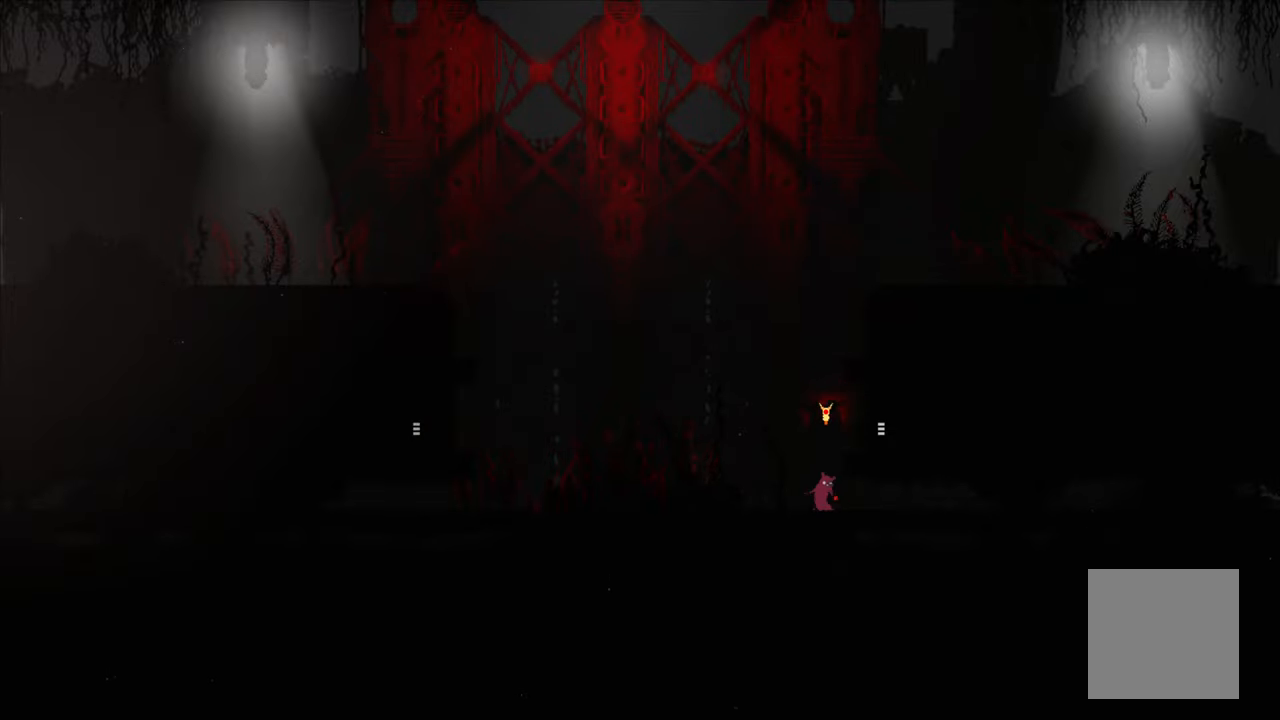
{"buttons": ["A"], "left_stick": "right", "right_stick": "center", "events": [[33, "left_stick", "up-left"], [200, "A", "down"], [250, "left_stick", "right"]]}
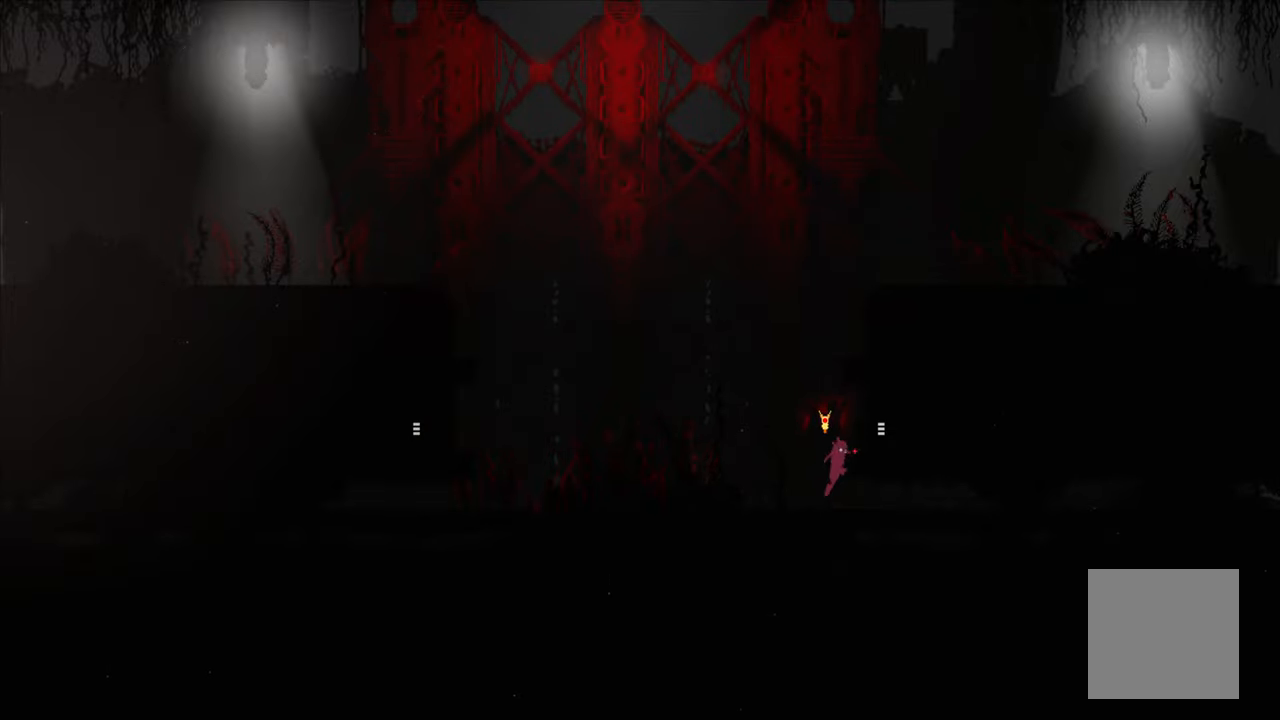
{"buttons": [], "left_stick": "right", "right_stick": "center", "events": [[133, "A", "up"]]}
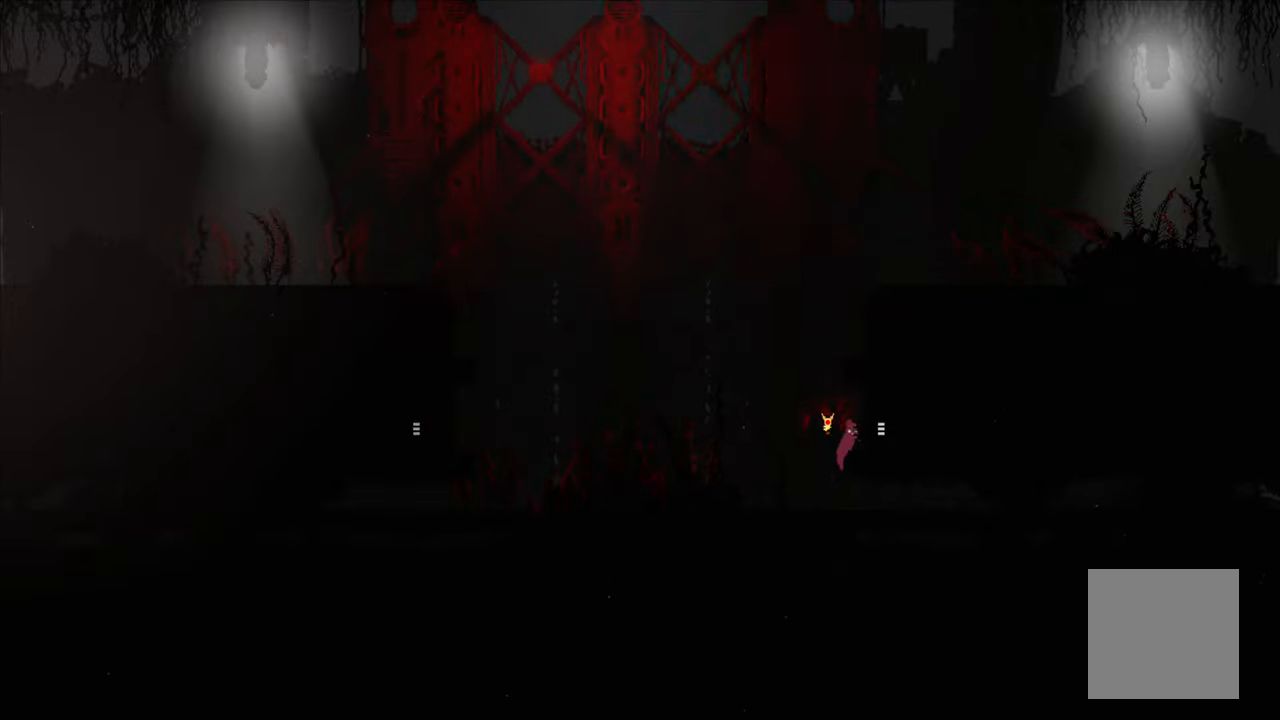
{"buttons": [], "left_stick": "right", "right_stick": "center", "events": []}
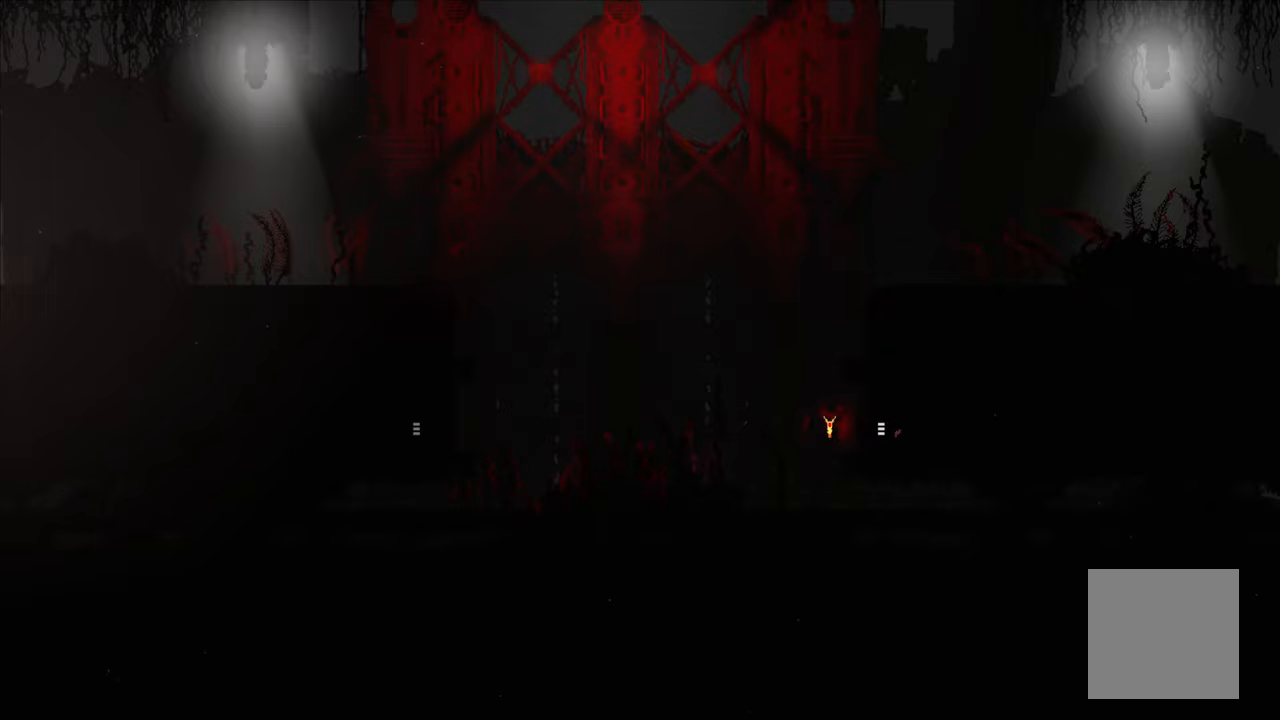
{"buttons": [], "left_stick": "center", "right_stick": "center", "events": [[383, "left_stick", "center"]]}
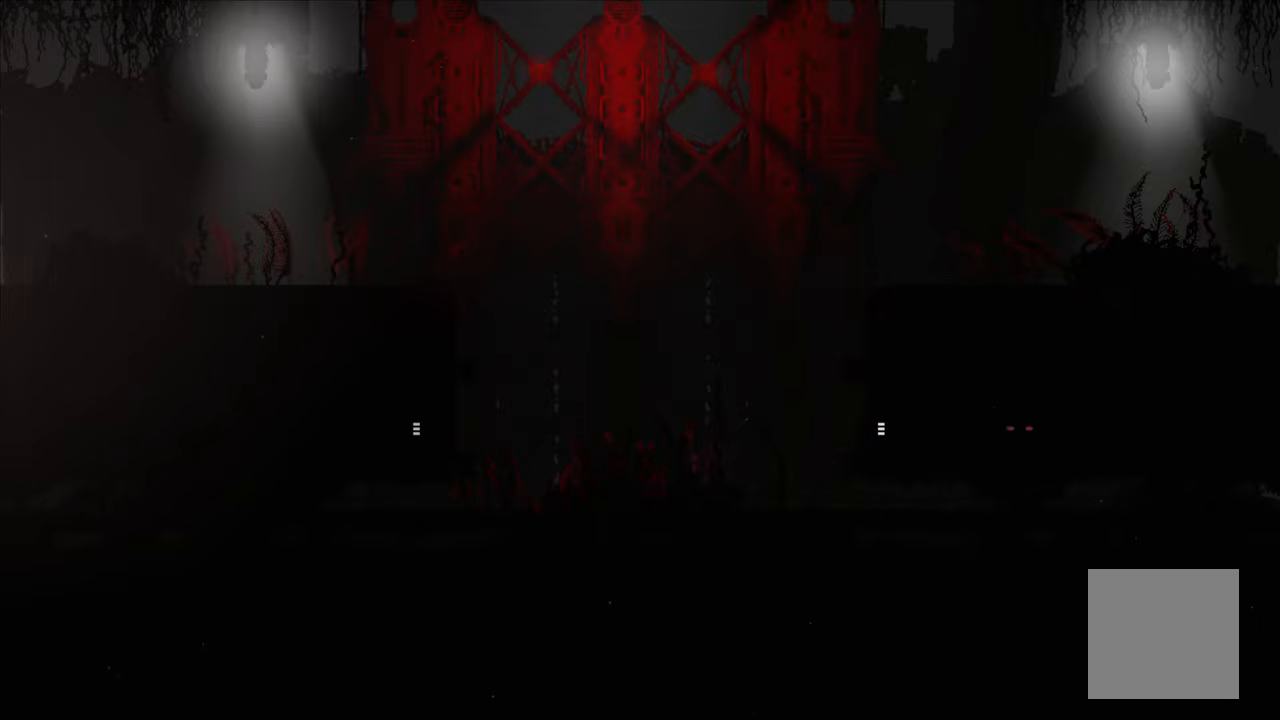
{"buttons": [], "left_stick": "center", "right_stick": "center", "events": []}
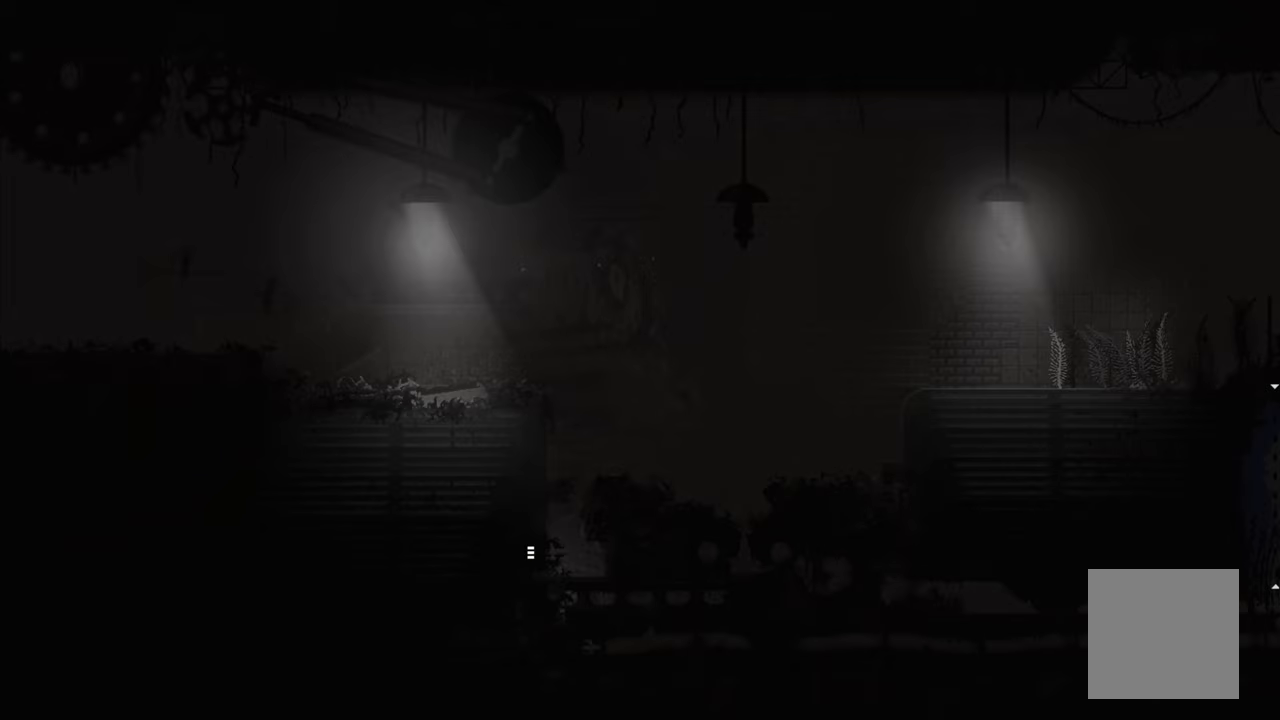
{"buttons": [], "left_stick": "center", "right_stick": "center", "events": []}
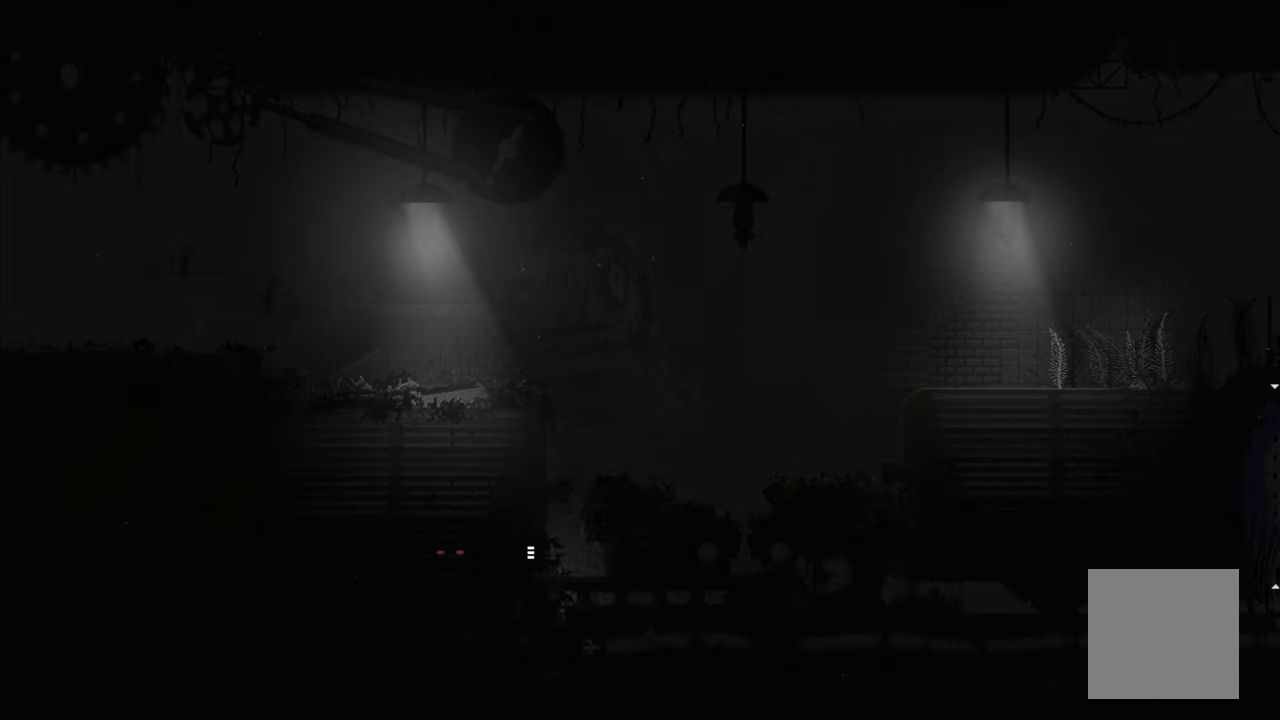
{"buttons": [], "left_stick": "right", "right_stick": "center", "events": [[250, "left_stick", "right"]]}
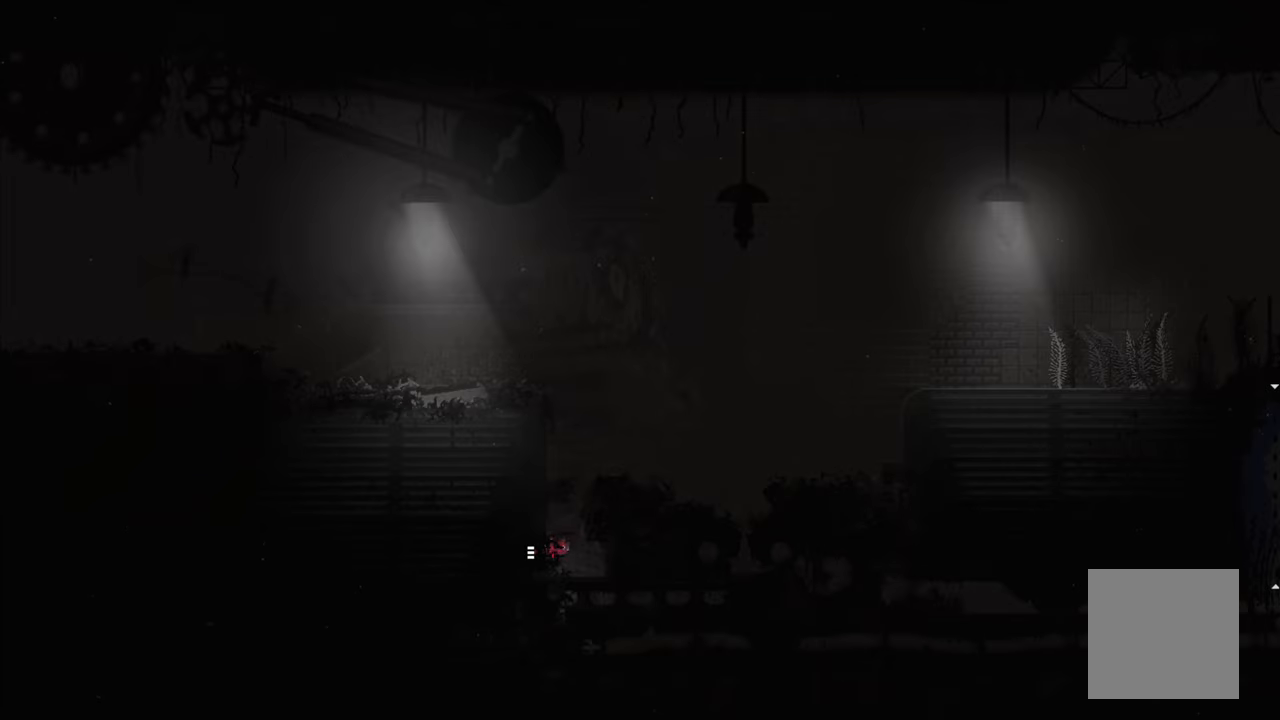
{"buttons": [], "left_stick": "center", "right_stick": "center", "events": [[133, "left_stick", "up"], [433, "left_stick", "center"]]}
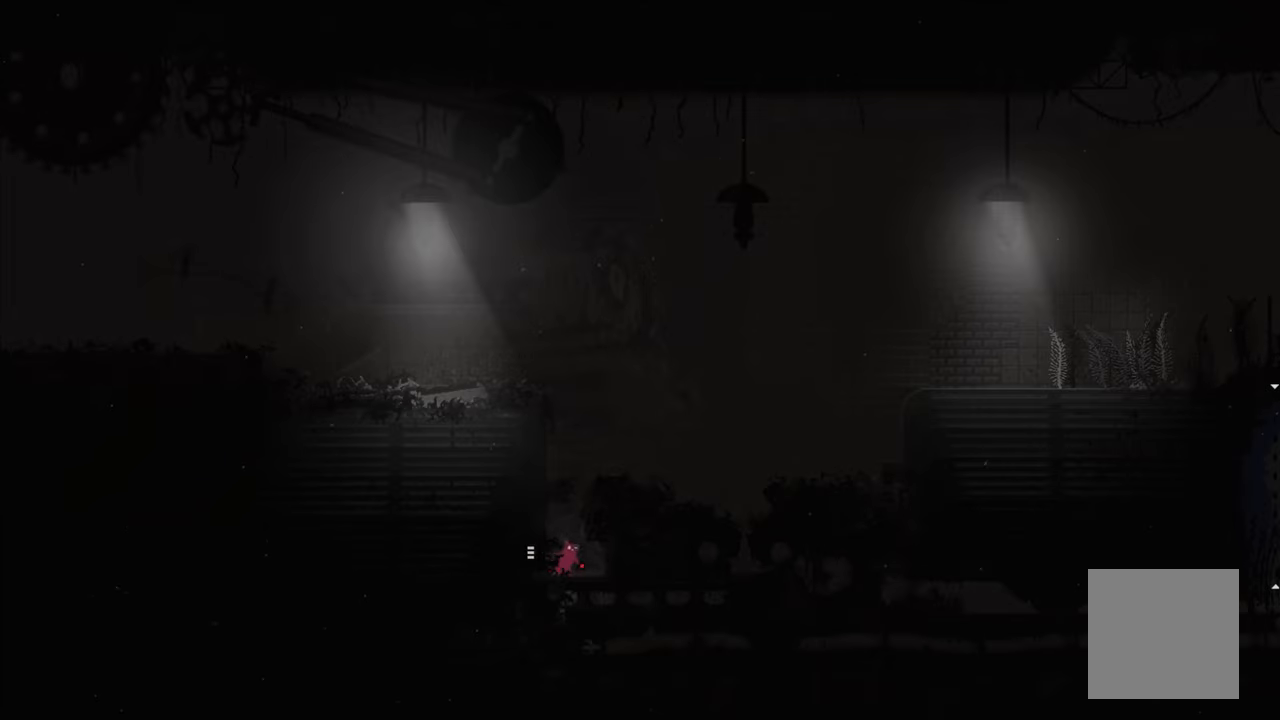
{"buttons": ["A", "X"], "left_stick": "up-right", "right_stick": "center", "events": [[133, "A", "down"], [300, "left_stick", "up-right"], [367, "A", "up"], [417, "A", "down"], [450, "X", "down"]]}
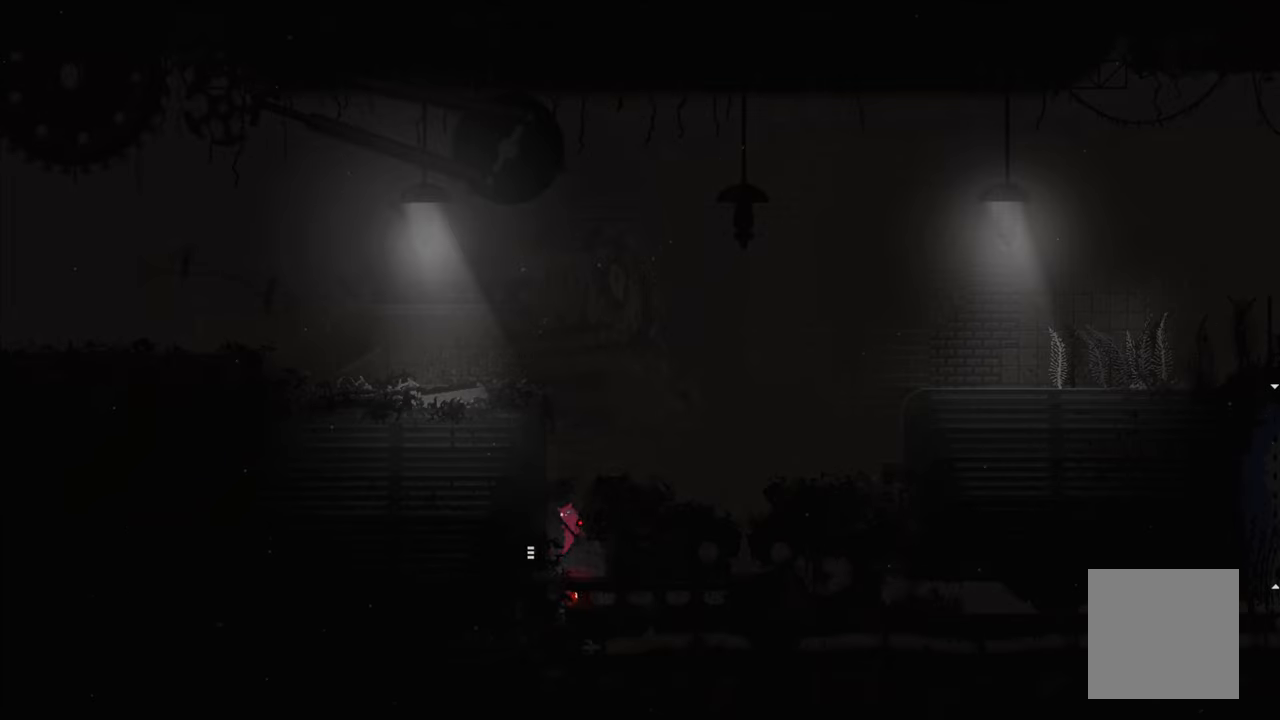
{"buttons": [], "left_stick": "up", "right_stick": "center", "events": [[317, "A", "up"], [317, "X", "up"], [417, "left_stick", "up"]]}
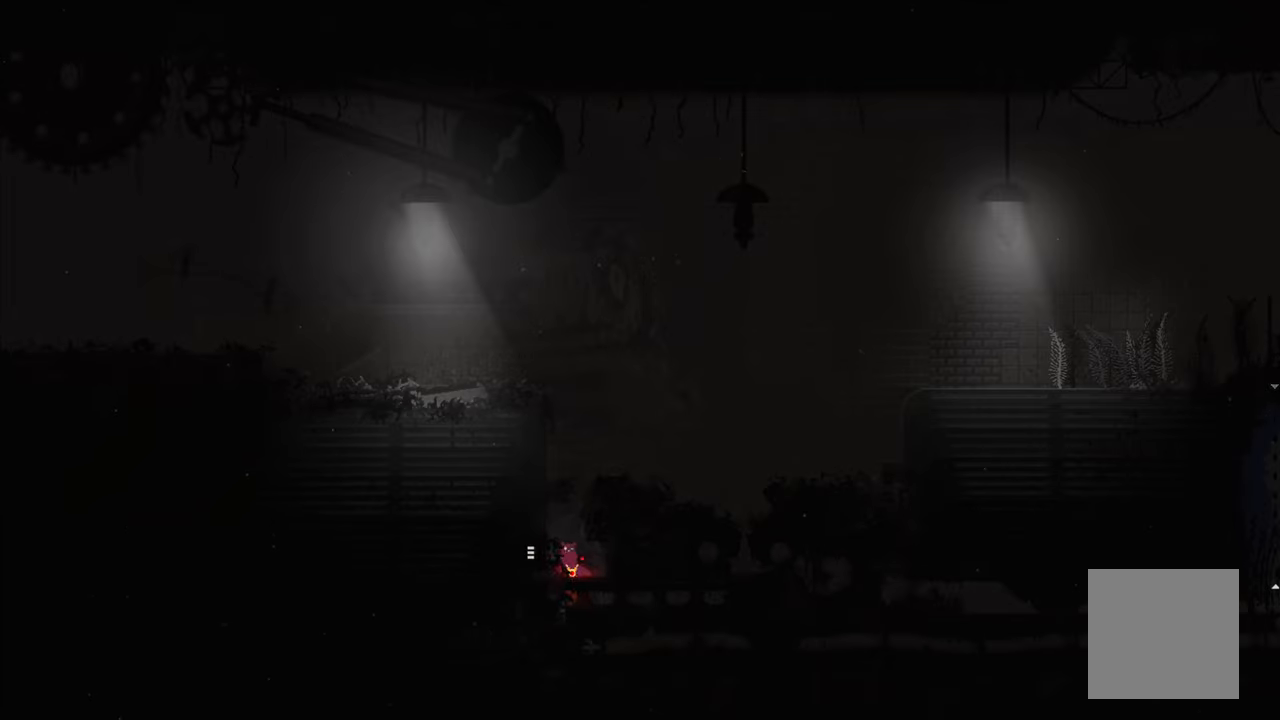
{"buttons": ["A"], "left_stick": "center", "right_stick": "center", "events": [[150, "left_stick", "center"], [467, "A", "down"]]}
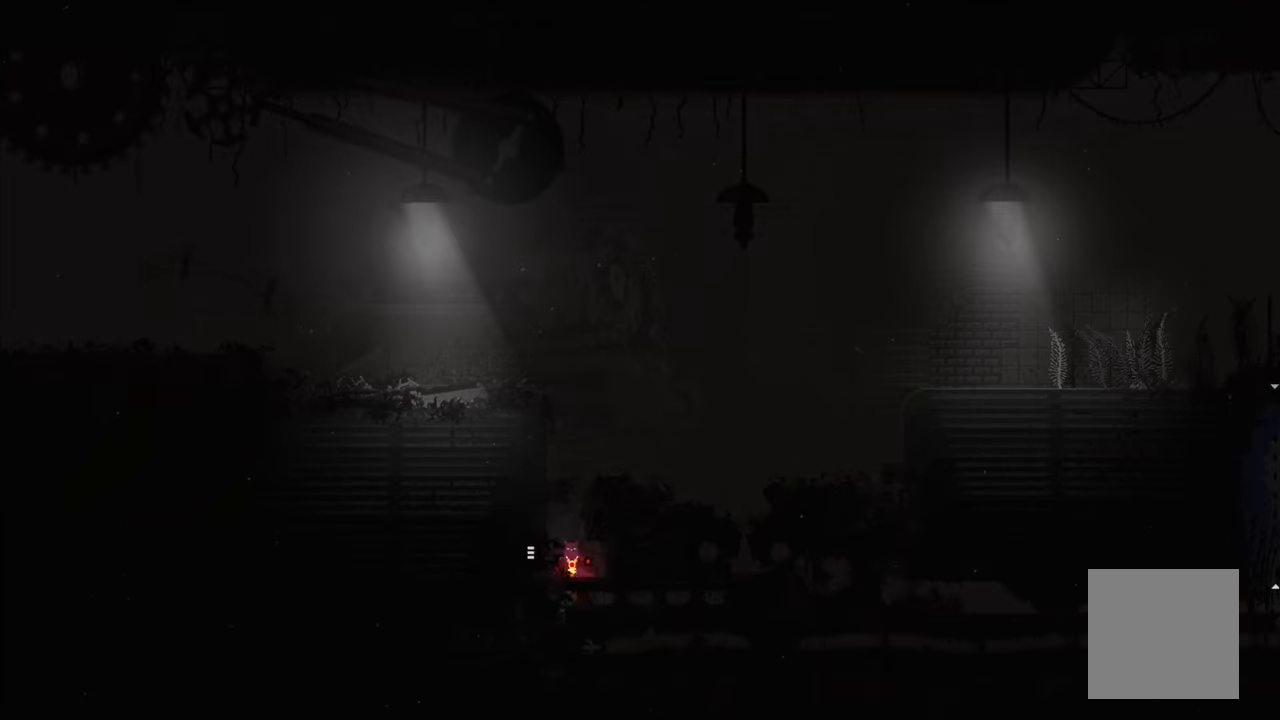
{"buttons": [], "left_stick": "right", "right_stick": "center", "events": [[167, "left_stick", "right"], [417, "A", "up"]]}
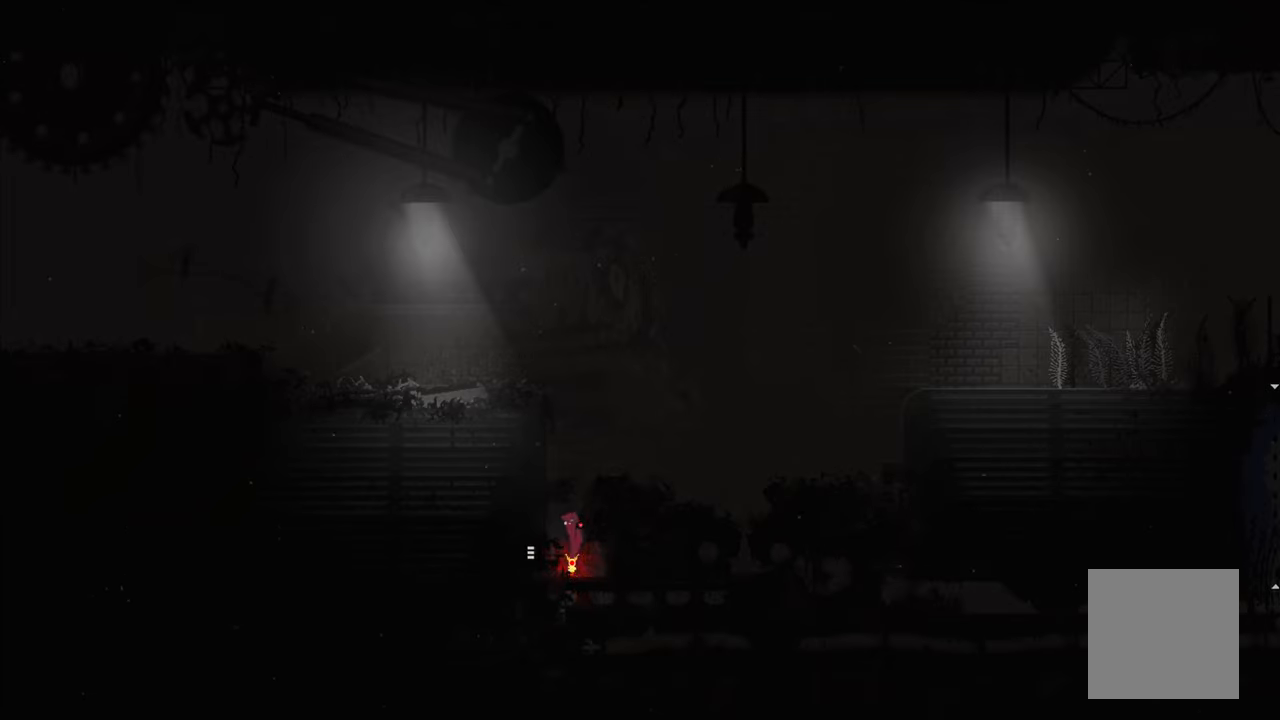
{"buttons": ["A"], "left_stick": "up-right", "right_stick": "center", "events": [[33, "left_stick", "up-right"], [150, "A", "down"]]}
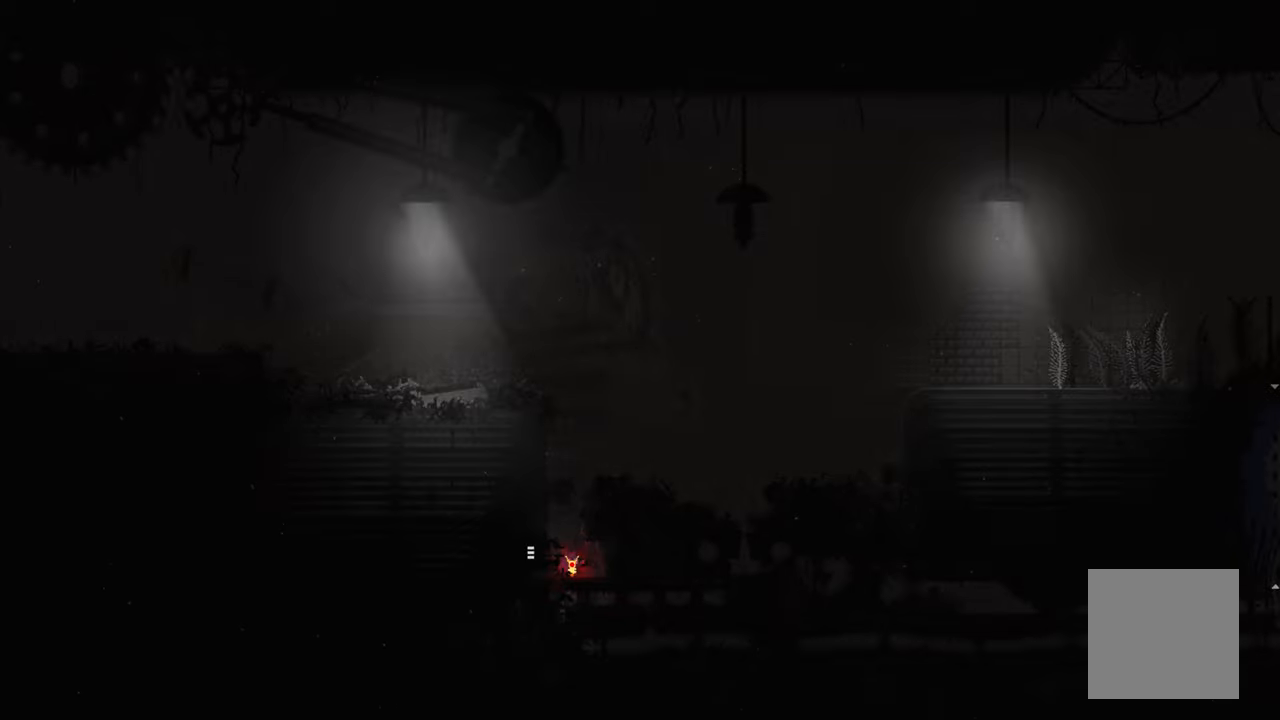
{"buttons": [], "left_stick": "center", "right_stick": "center", "events": [[84, "A", "up"], [167, "left_stick", "center"], [317, "left_stick", "left"], [500, "left_stick", "center"]]}
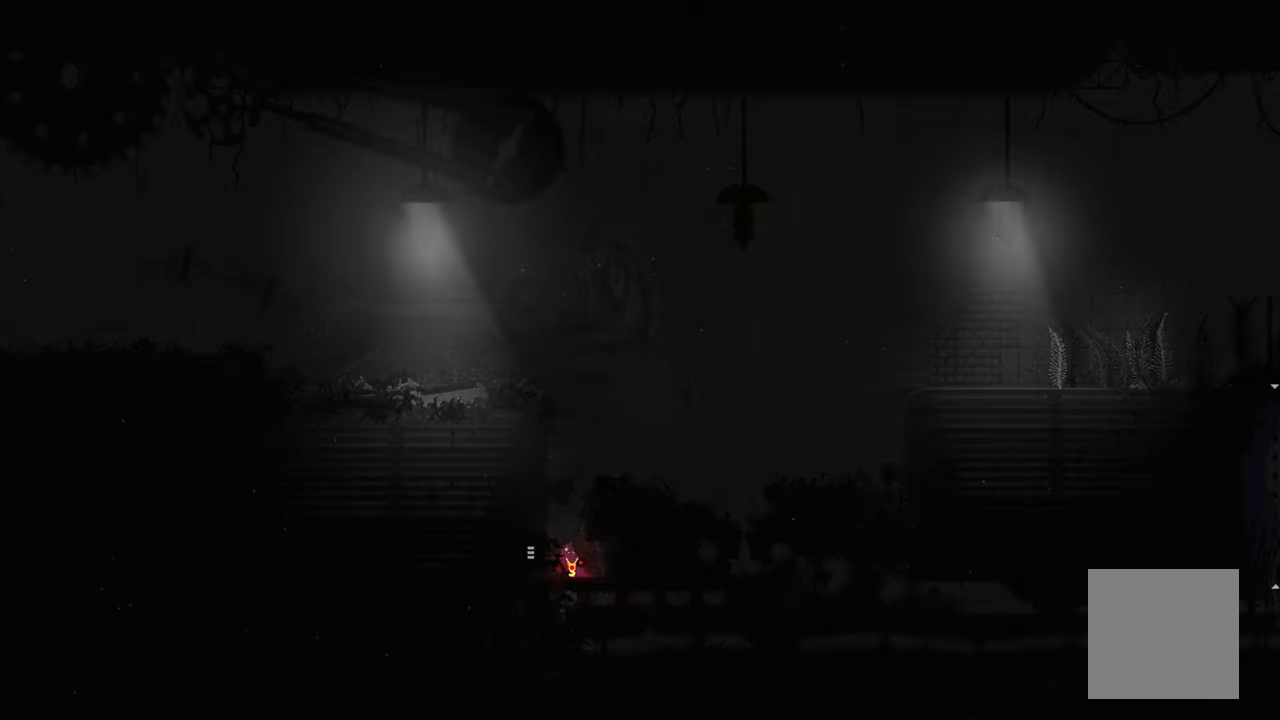
{"buttons": ["A"], "left_stick": "right", "right_stick": "center", "events": [[200, "A", "down"], [284, "left_stick", "right"]]}
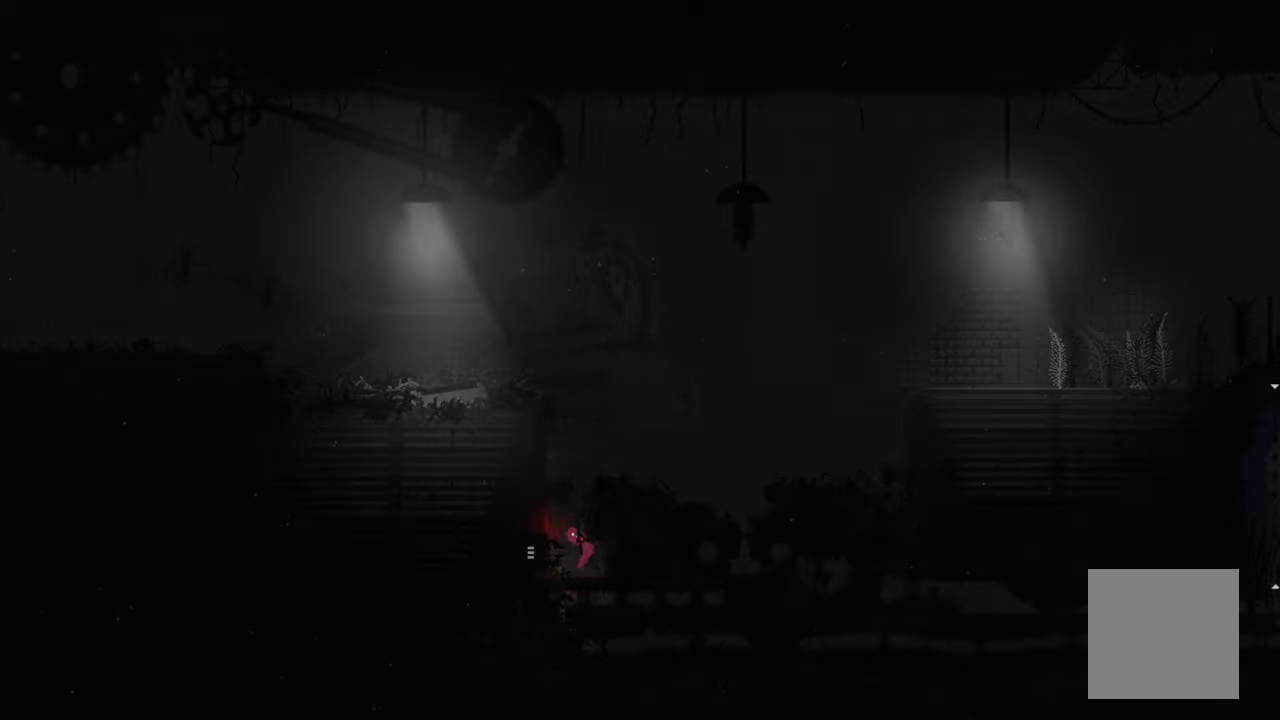
{"buttons": [], "left_stick": "up-right", "right_stick": "center", "events": [[134, "A", "up"], [250, "left_stick", "up"], [300, "left_stick", "up-left"], [484, "left_stick", "up-right"]]}
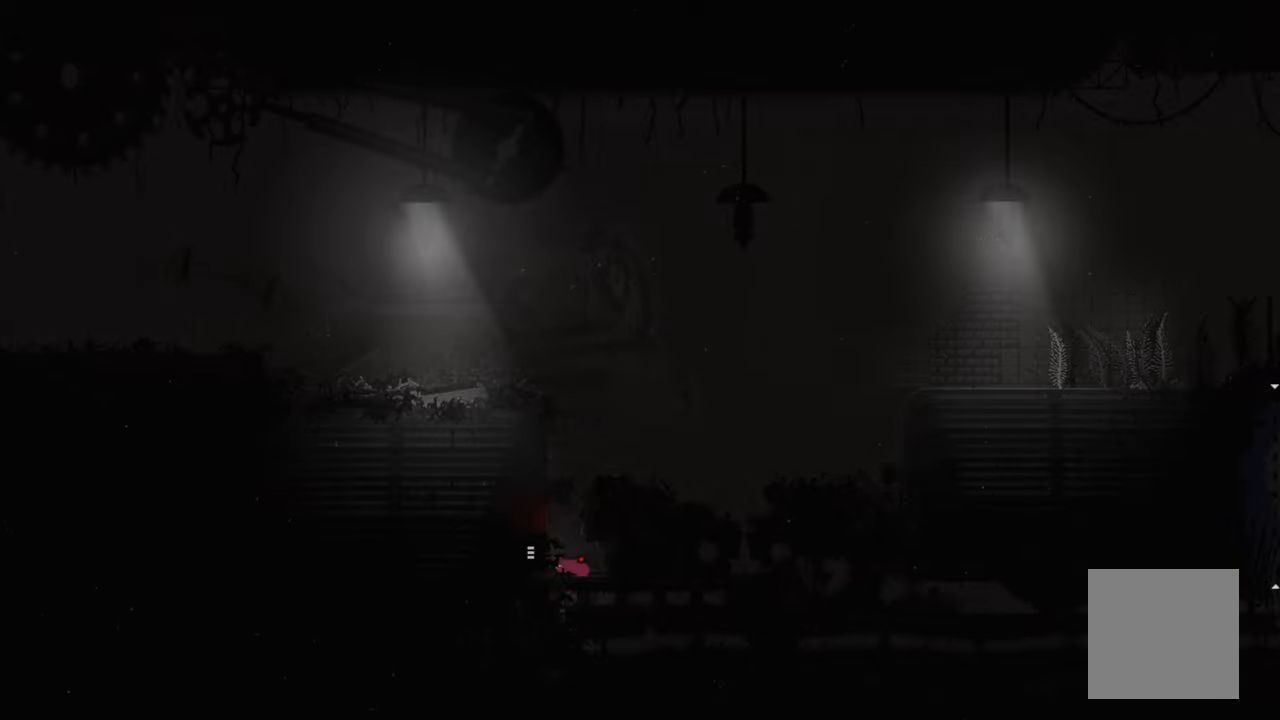
{"buttons": ["A"], "left_stick": "up-right", "right_stick": "center", "events": [[50, "left_stick", "center"], [250, "A", "down"], [467, "left_stick", "up-right"]]}
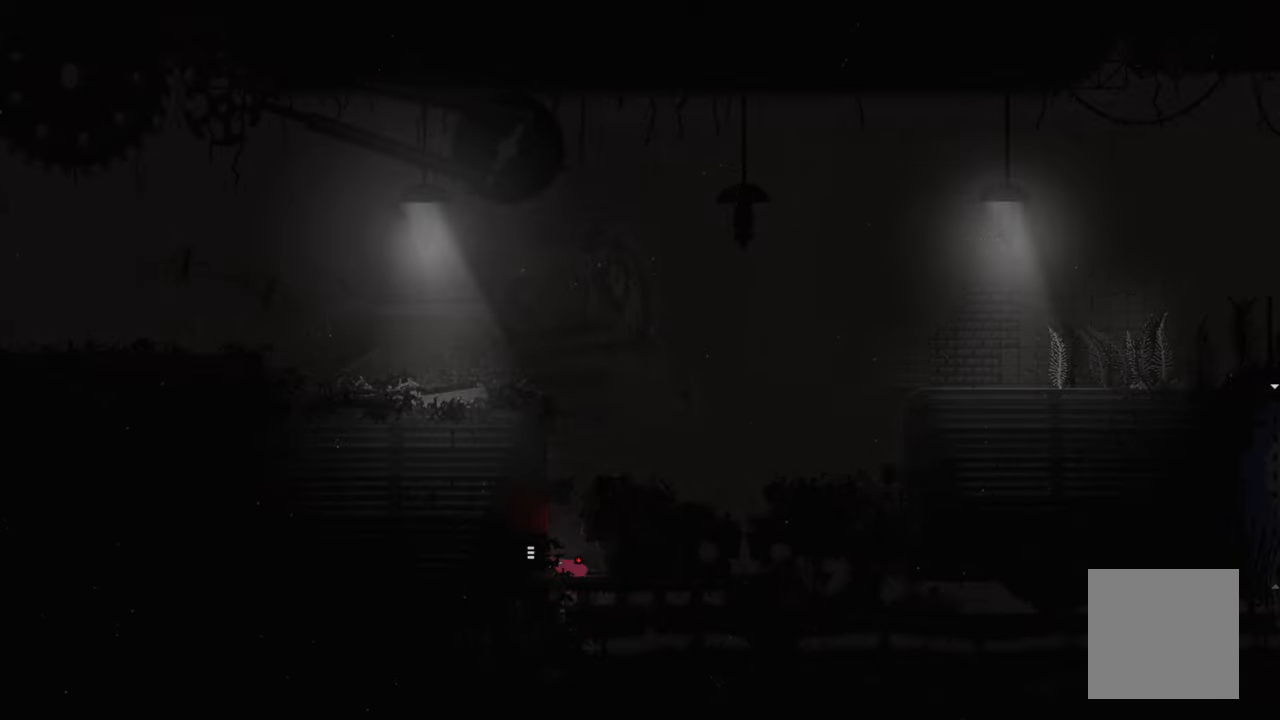
{"buttons": [], "left_stick": "center", "right_stick": "center", "events": [[50, "A", "up"], [200, "left_stick", "center"]]}
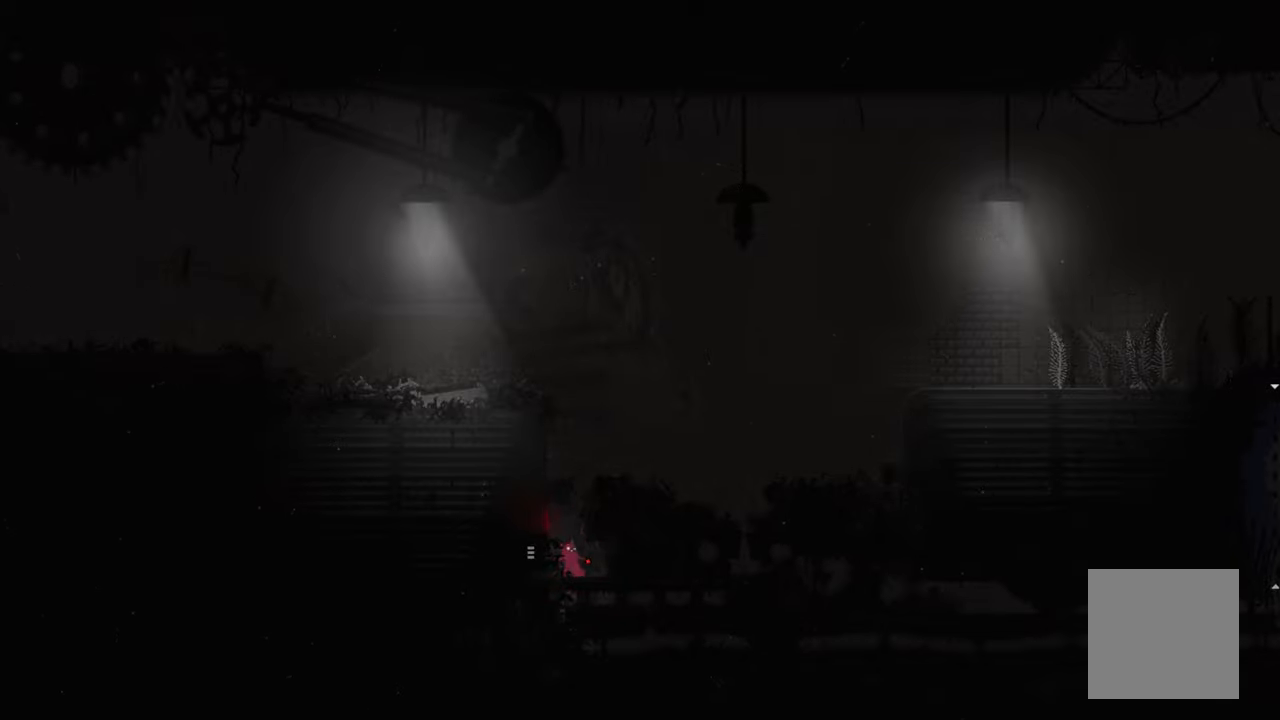
{"buttons": ["A"], "left_stick": "right", "right_stick": "center", "events": [[17, "A", "down"], [184, "left_stick", "right"], [434, "A", "up"], [450, "A", "down"]]}
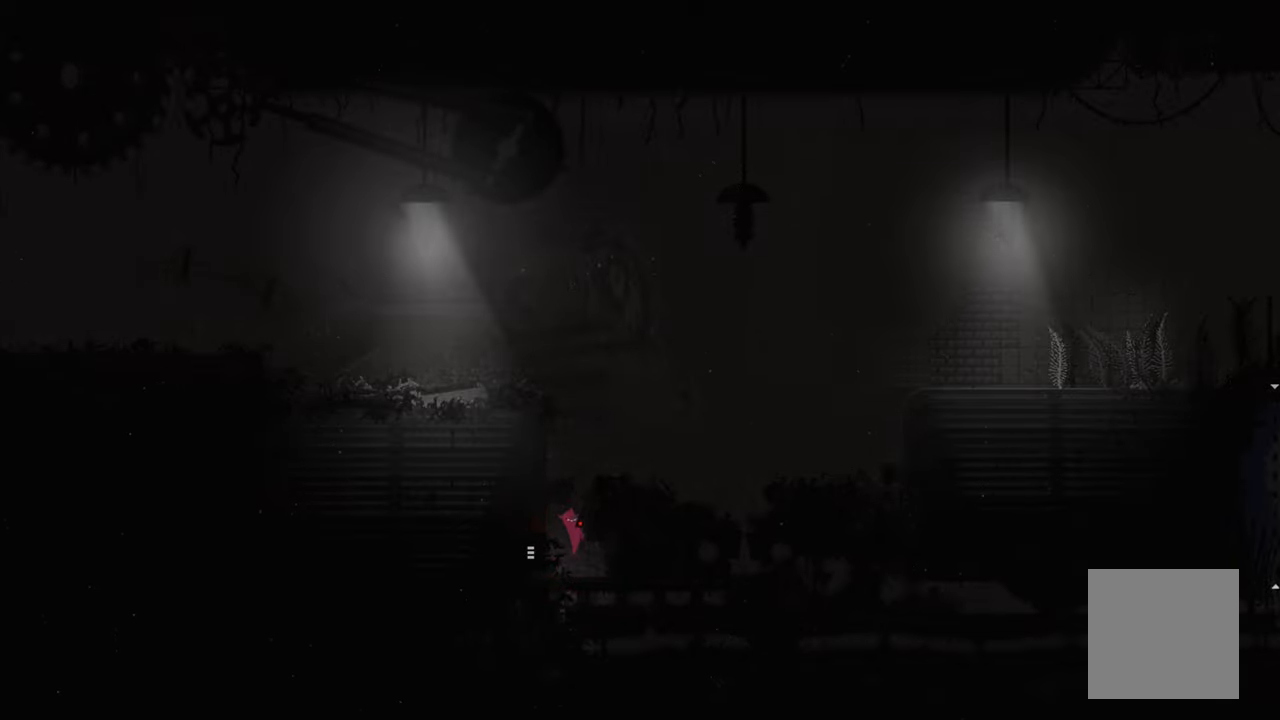
{"buttons": [], "left_stick": "up-left", "right_stick": "center", "events": [[150, "left_stick", "up-right"], [434, "A", "up"], [434, "left_stick", "up-left"]]}
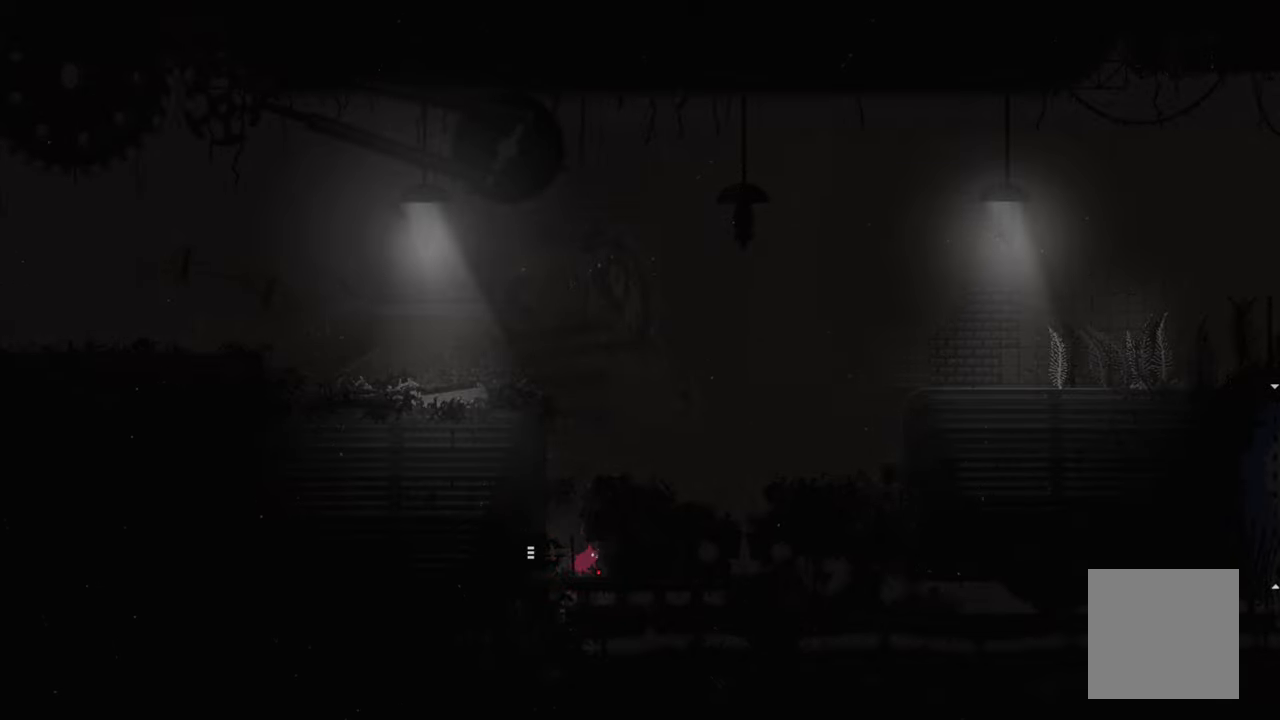
{"buttons": ["A"], "left_stick": "up-right", "right_stick": "center", "events": [[217, "left_stick", "center"], [434, "A", "down"], [434, "left_stick", "up-right"]]}
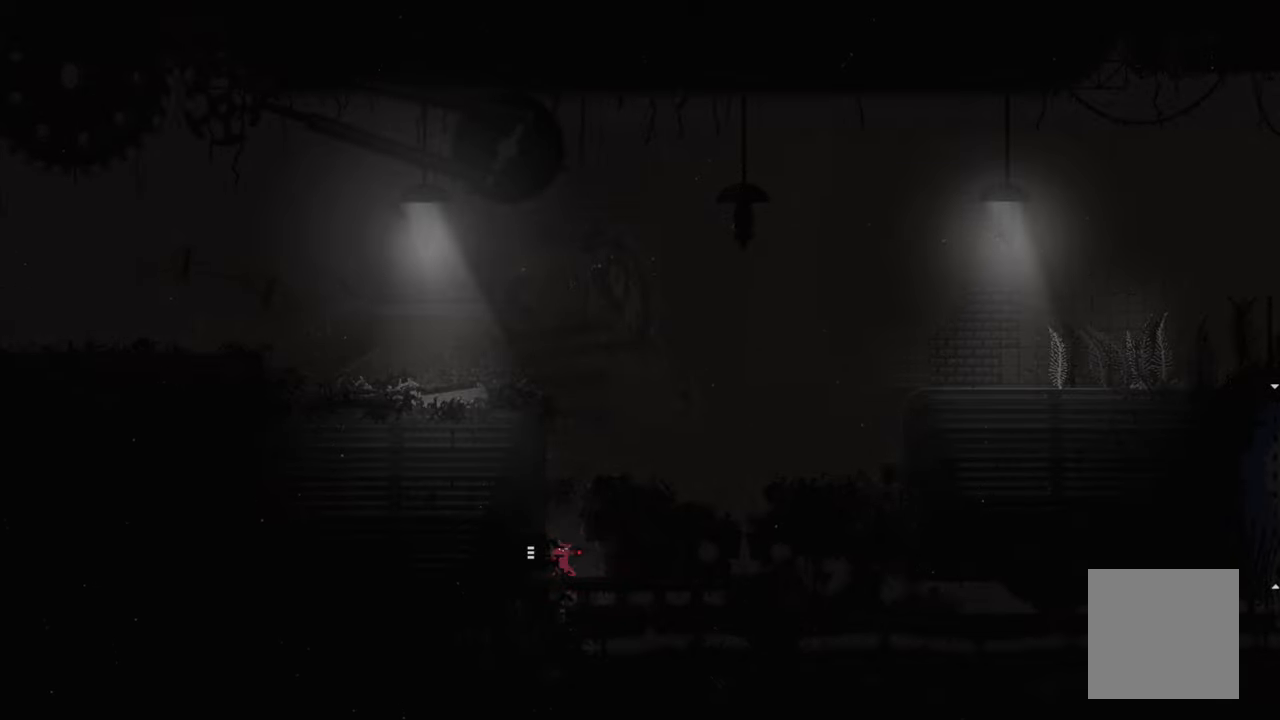
{"buttons": ["A", "X"], "left_stick": "up-right", "right_stick": "center", "events": [[167, "A", "up"], [234, "A", "down"], [350, "X", "down"]]}
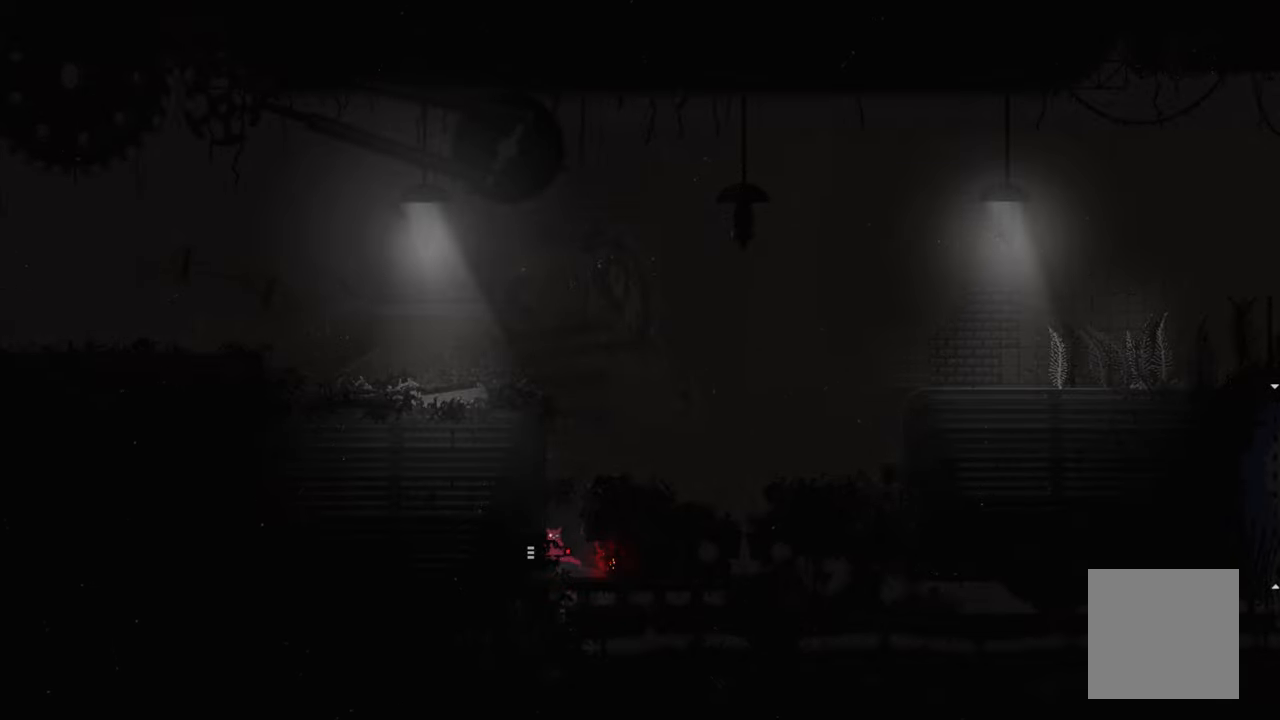
{"buttons": [], "left_stick": "center", "right_stick": "center", "events": [[100, "X", "up"], [134, "A", "up"], [300, "left_stick", "center"]]}
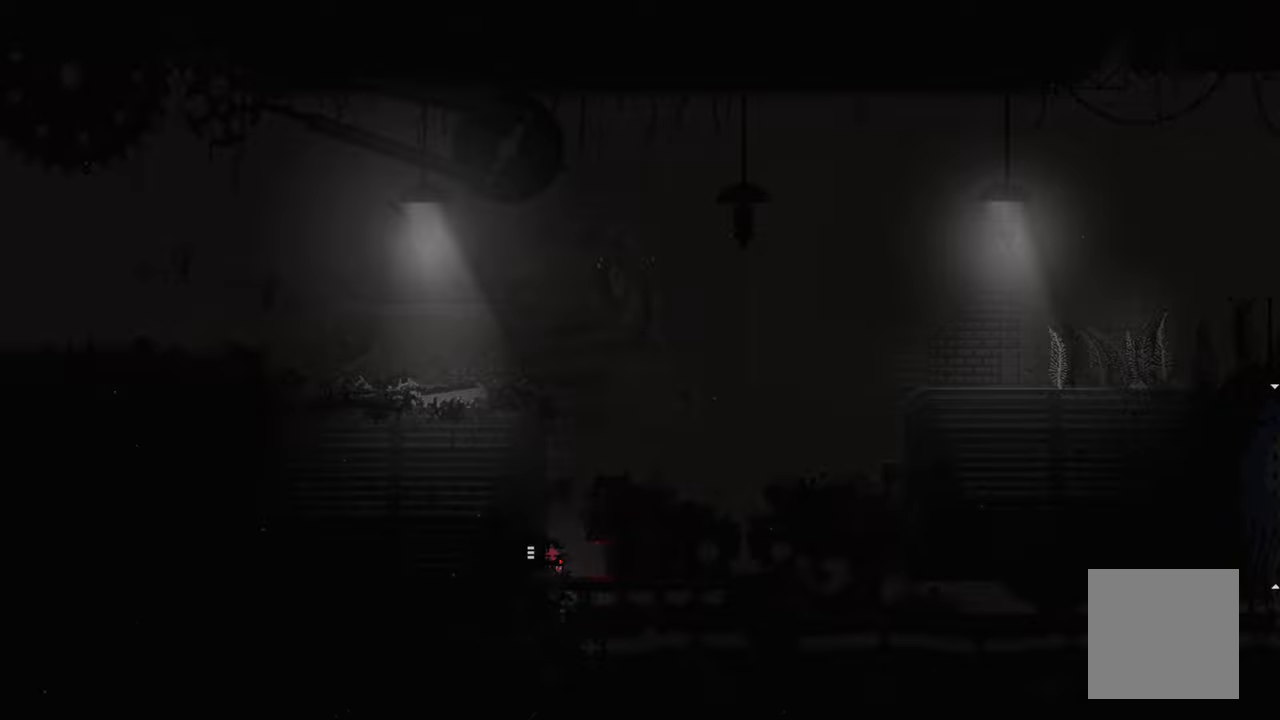
{"buttons": [], "left_stick": "center", "right_stick": "center", "events": [[83, "left_stick", "up"], [200, "left_stick", "up-right"], [416, "left_stick", "center"]]}
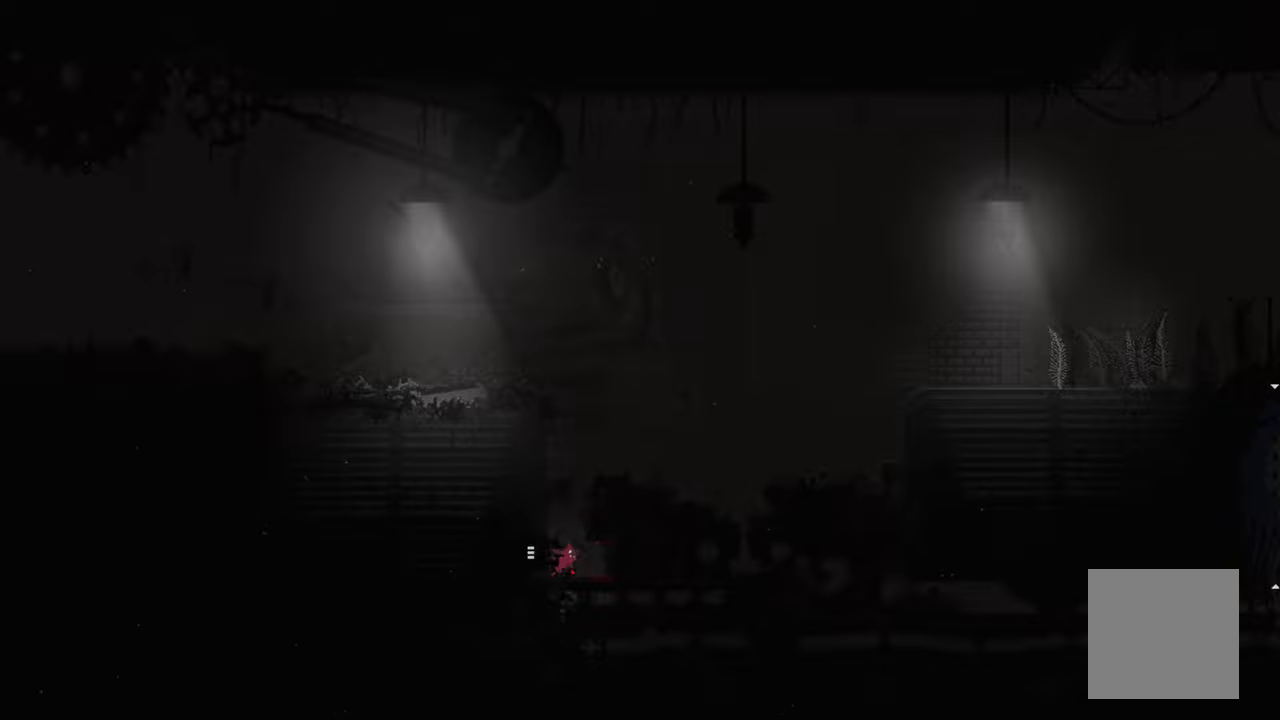
{"buttons": ["A"], "left_stick": "up-right", "right_stick": "center", "events": [[200, "A", "down"], [200, "left_stick", "up-left"], [383, "A", "up"], [450, "A", "down"], [450, "left_stick", "up-right"]]}
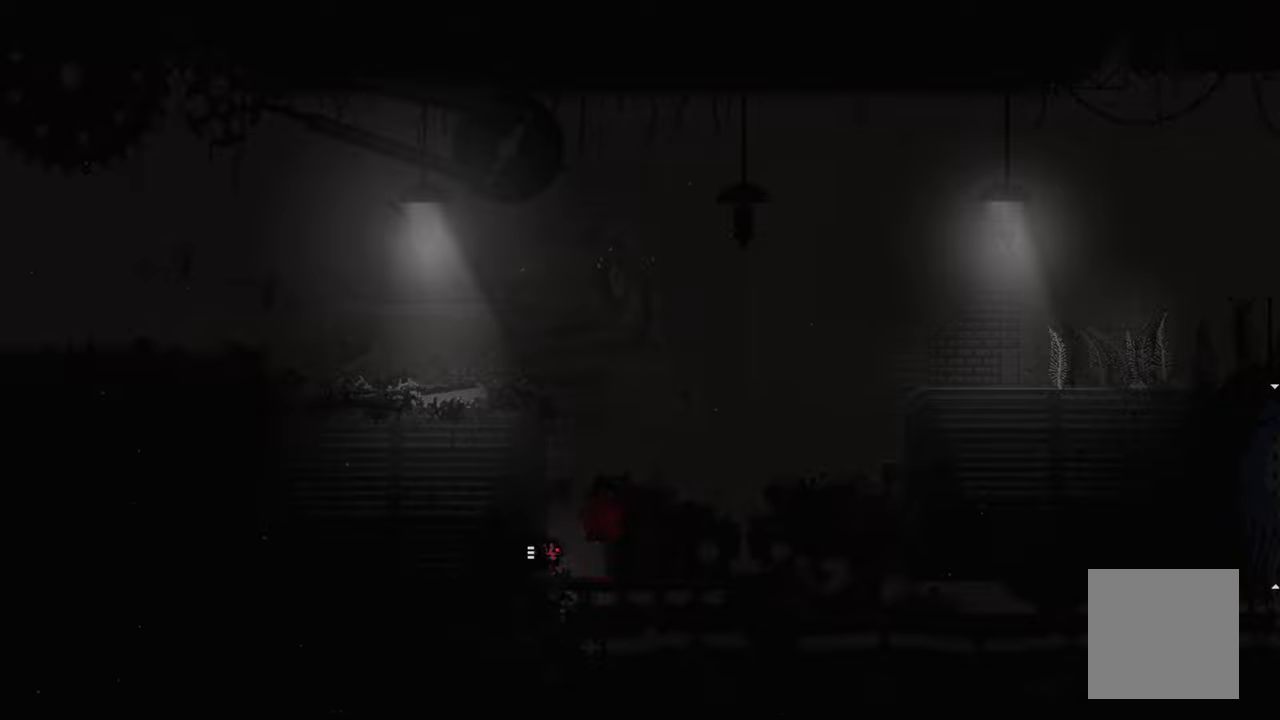
{"buttons": [], "left_stick": "center", "right_stick": "center", "events": [[116, "left_stick", "up"], [250, "A", "up"], [250, "left_stick", "center"]]}
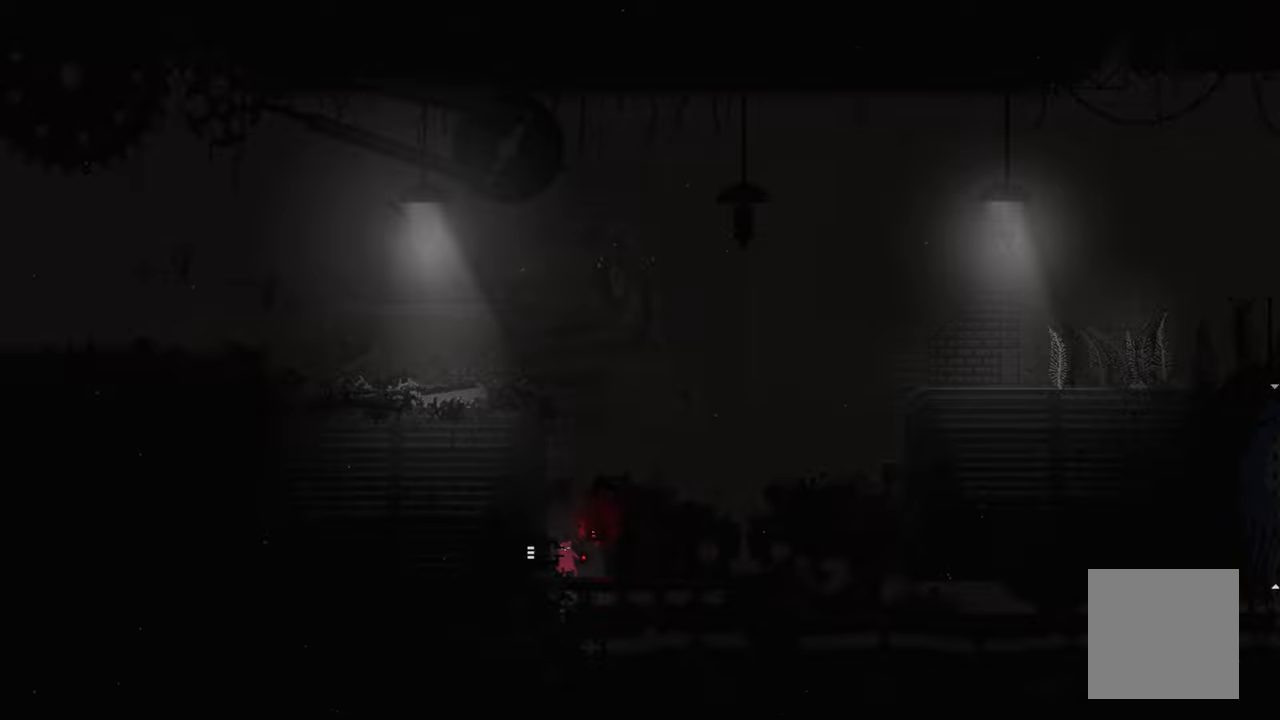
{"buttons": ["A"], "left_stick": "up-left", "right_stick": "center", "events": [[333, "A", "down"], [333, "left_stick", "up-left"]]}
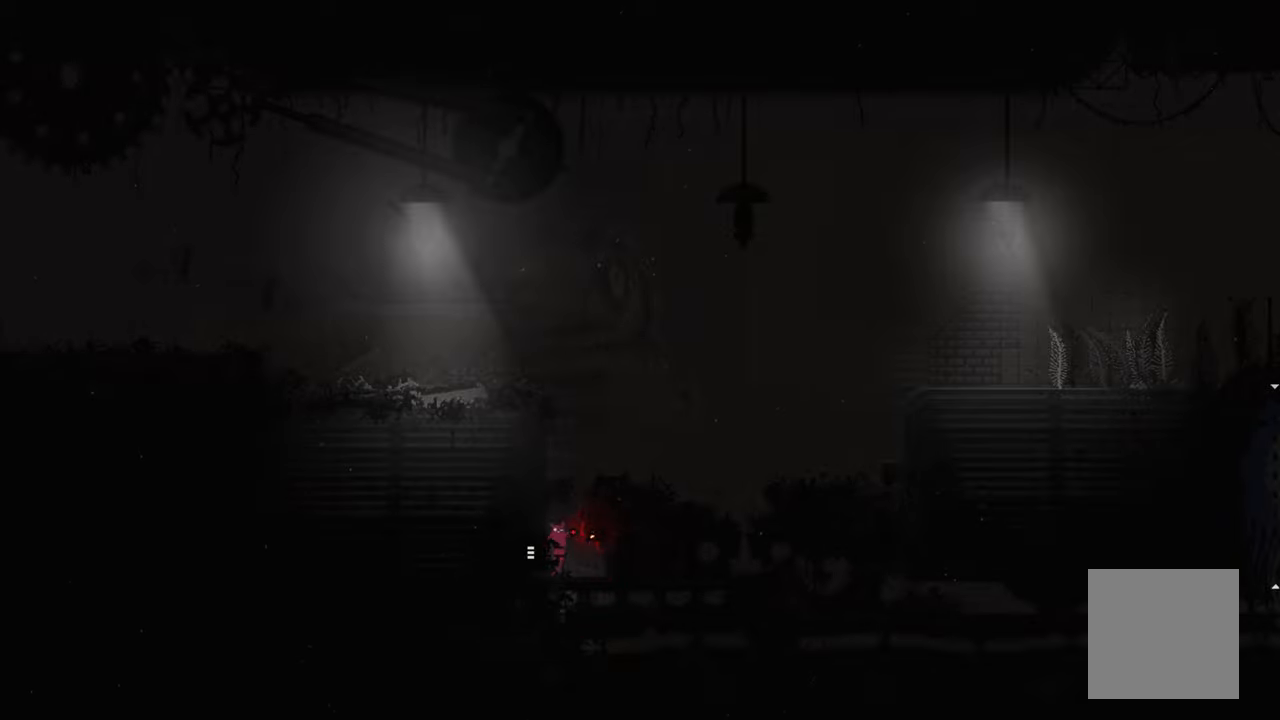
{"buttons": ["A"], "left_stick": "up-right", "right_stick": "center", "events": [[250, "left_stick", "up-right"]]}